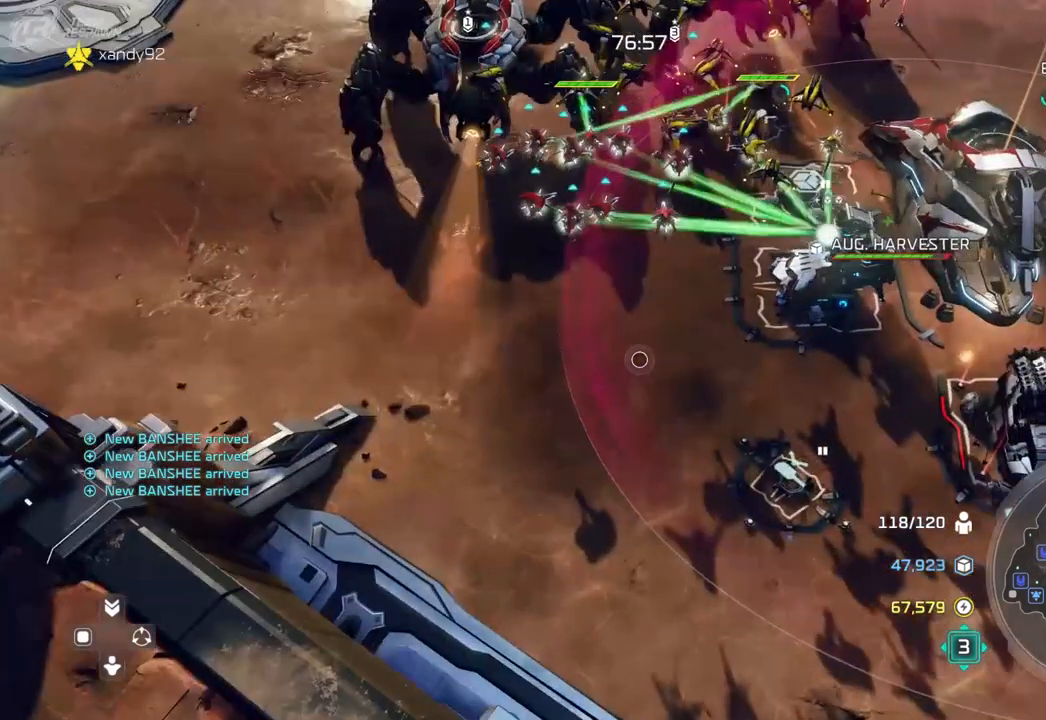
Gameplay with a controller (Xbox layout); each line is a JSON object with the inputs held at the frame after it. "events" lists button and stick changes between this image and that frame as [ms after this image, input, new state], when the widget could be followed in between. Not read: B DPAD_DOWN HOME L2 L3 R2 R3 X.
{"buttons": [], "left_stick": "center", "right_stick": "center", "events": [[167, "left_stick", "right"], [233, "left_stick", "up-right"], [333, "left_stick", "center"]]}
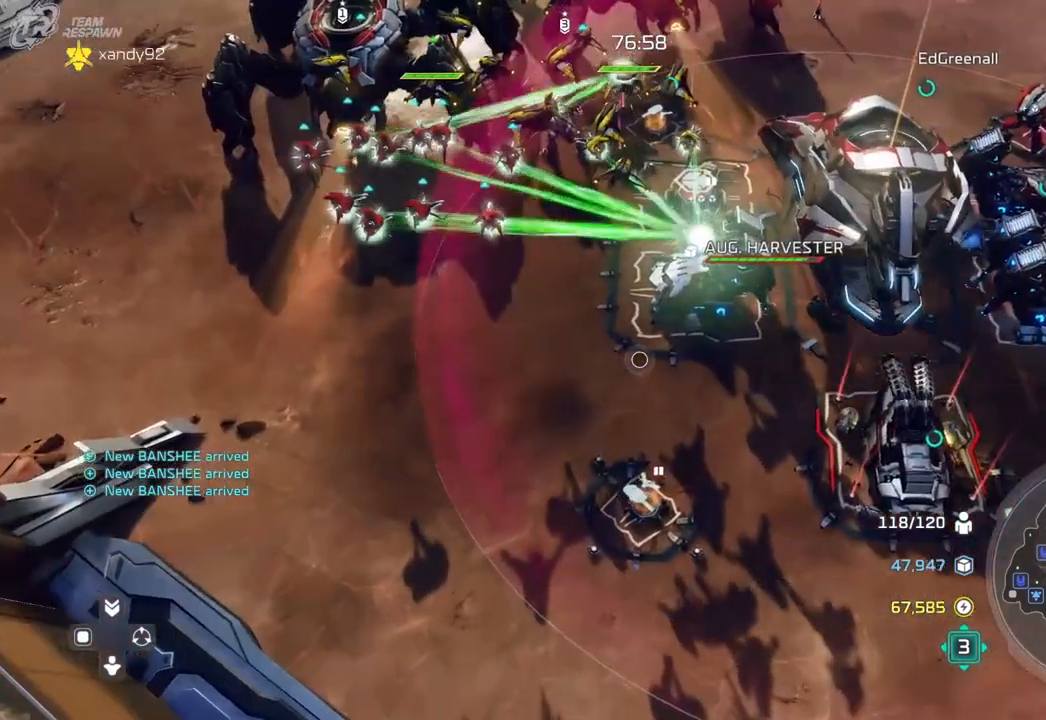
{"buttons": [], "left_stick": "center", "right_stick": "center", "events": [[133, "left_stick", "up-right"], [400, "left_stick", "center"]]}
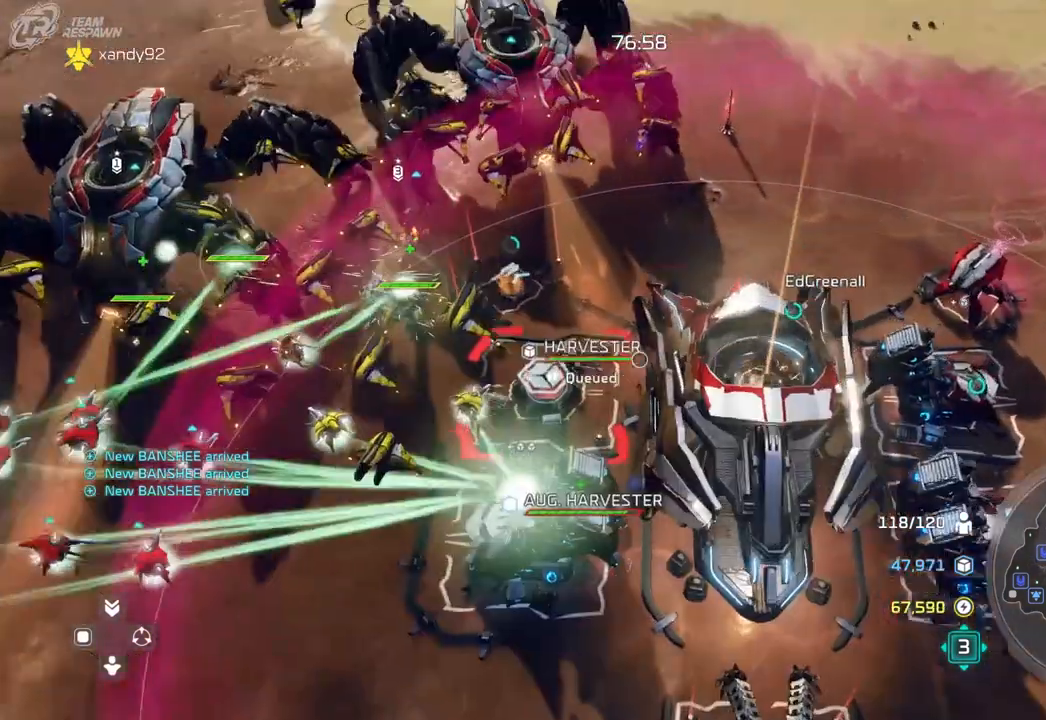
{"buttons": [], "left_stick": "up-left", "right_stick": "center", "events": [[333, "left_stick", "up-left"]]}
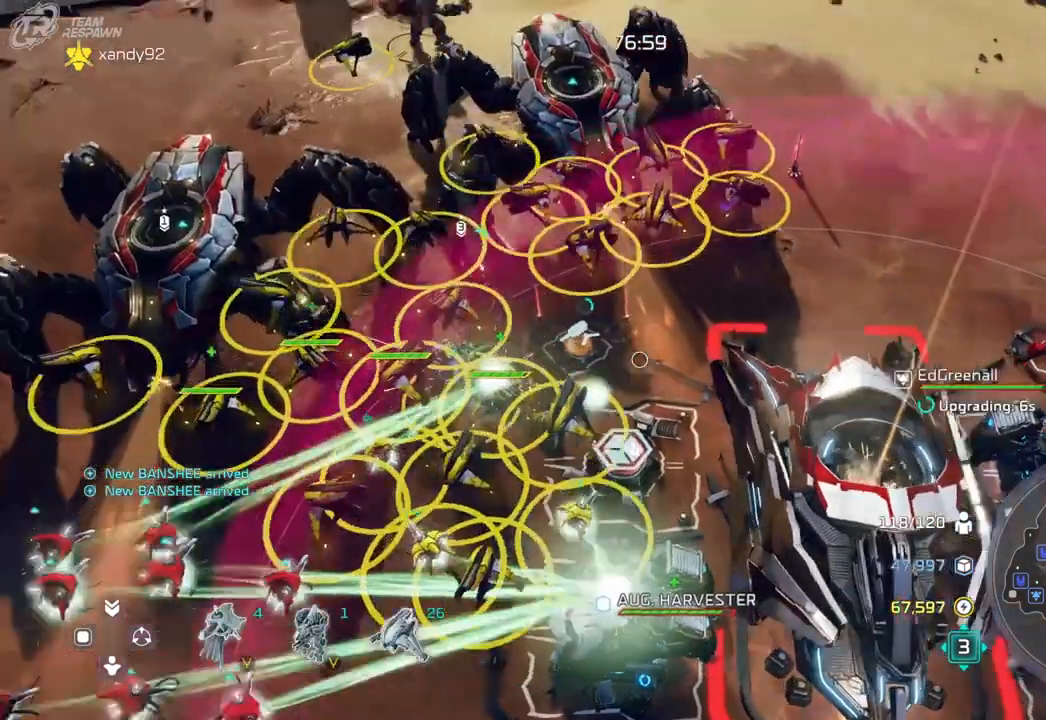
{"buttons": [], "left_stick": "center", "right_stick": "center", "events": [[33, "left_stick", "center"]]}
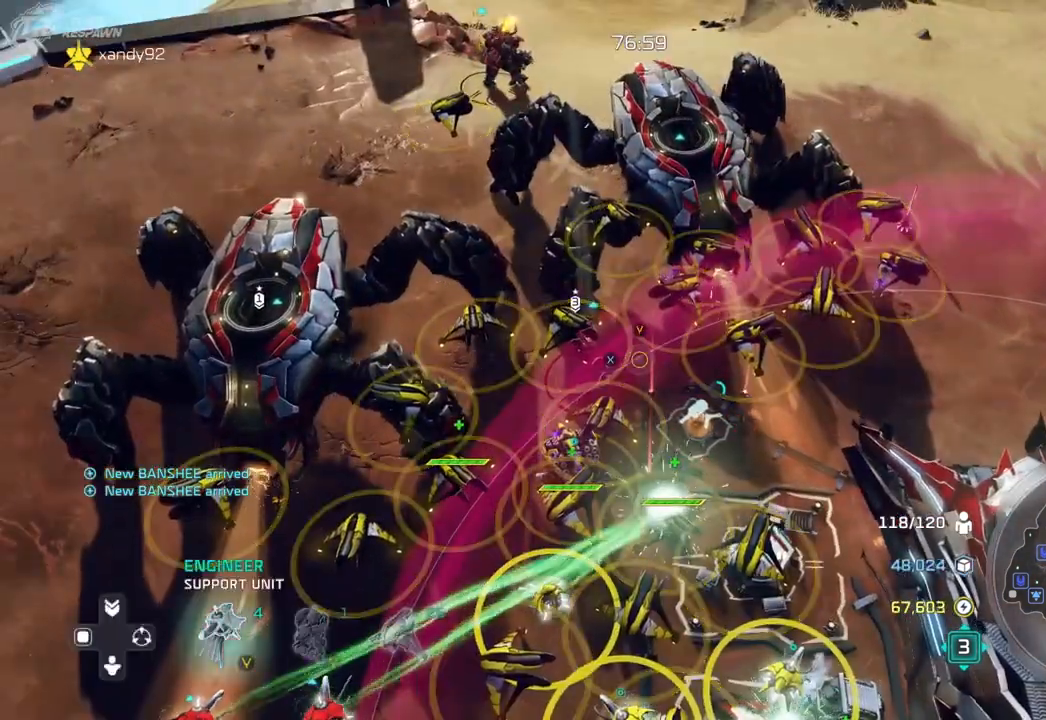
{"buttons": [], "left_stick": "center", "right_stick": "center", "events": [[33, "left_stick", "left"], [167, "left_stick", "center"]]}
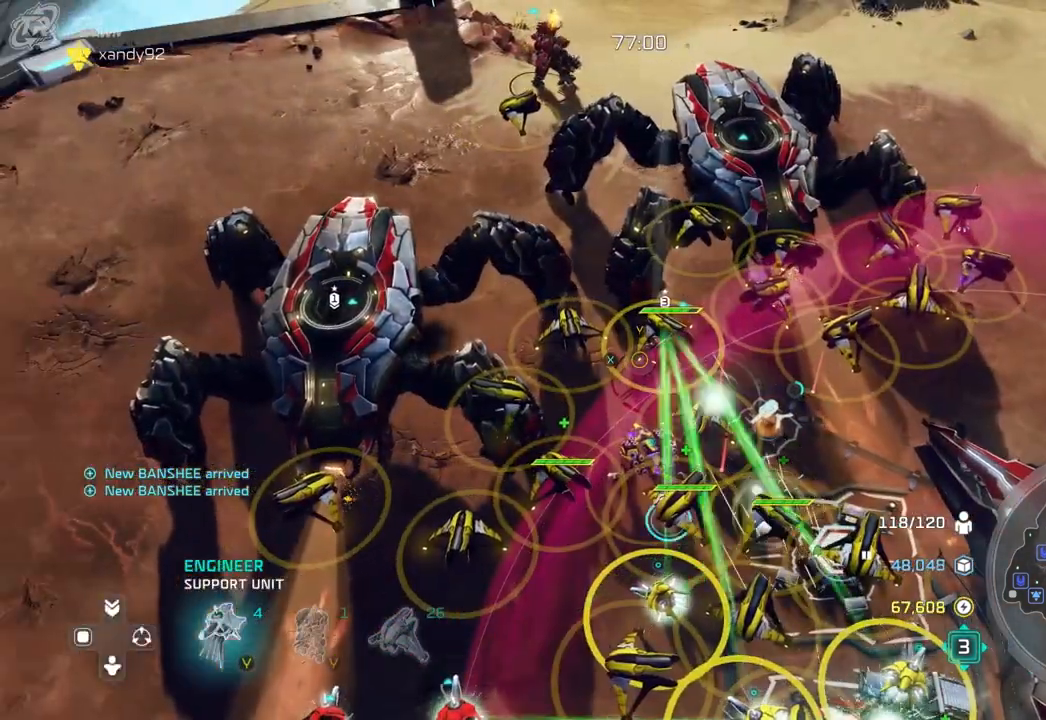
{"buttons": [], "left_stick": "center", "right_stick": "center", "events": [[300, "left_stick", "up"], [433, "left_stick", "center"]]}
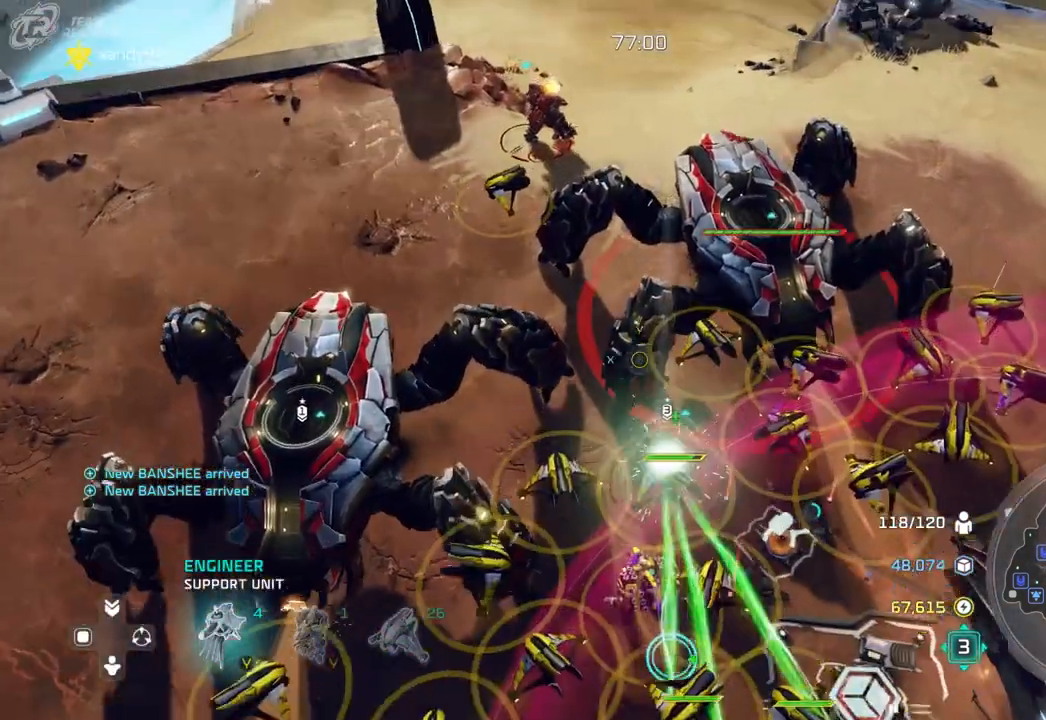
{"buttons": [], "left_stick": "down", "right_stick": "center", "events": [[133, "left_stick", "right"], [233, "left_stick", "center"], [500, "left_stick", "down"]]}
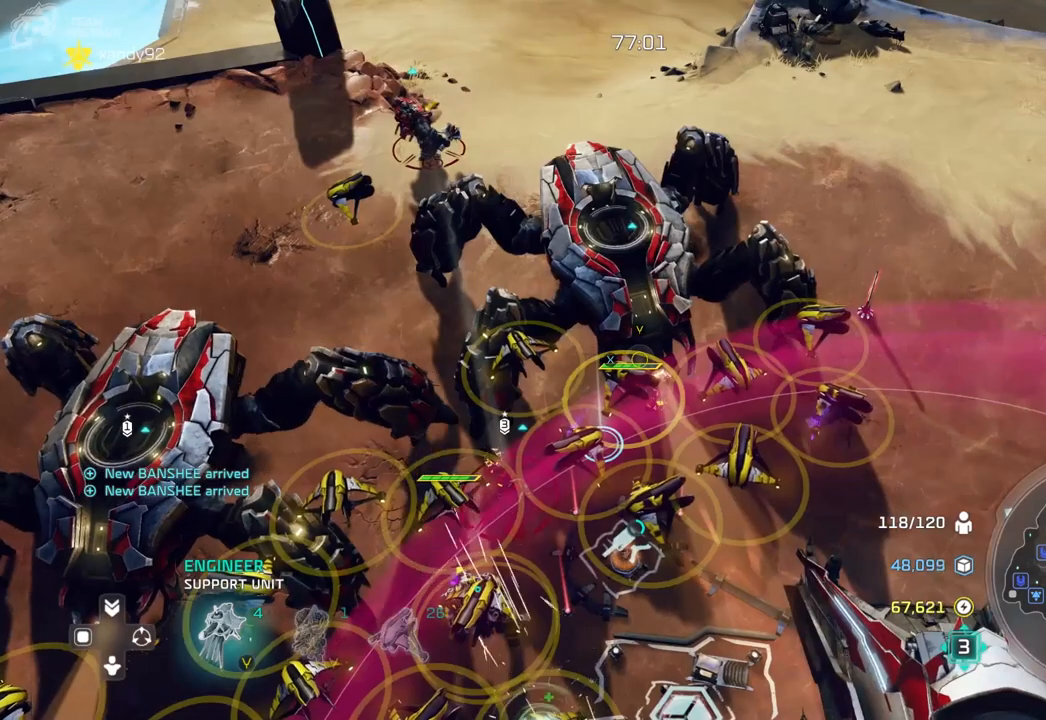
{"buttons": [], "left_stick": "down-right", "right_stick": "center", "events": [[100, "left_stick", "down-right"], [267, "left_stick", "center"], [400, "left_stick", "down-right"]]}
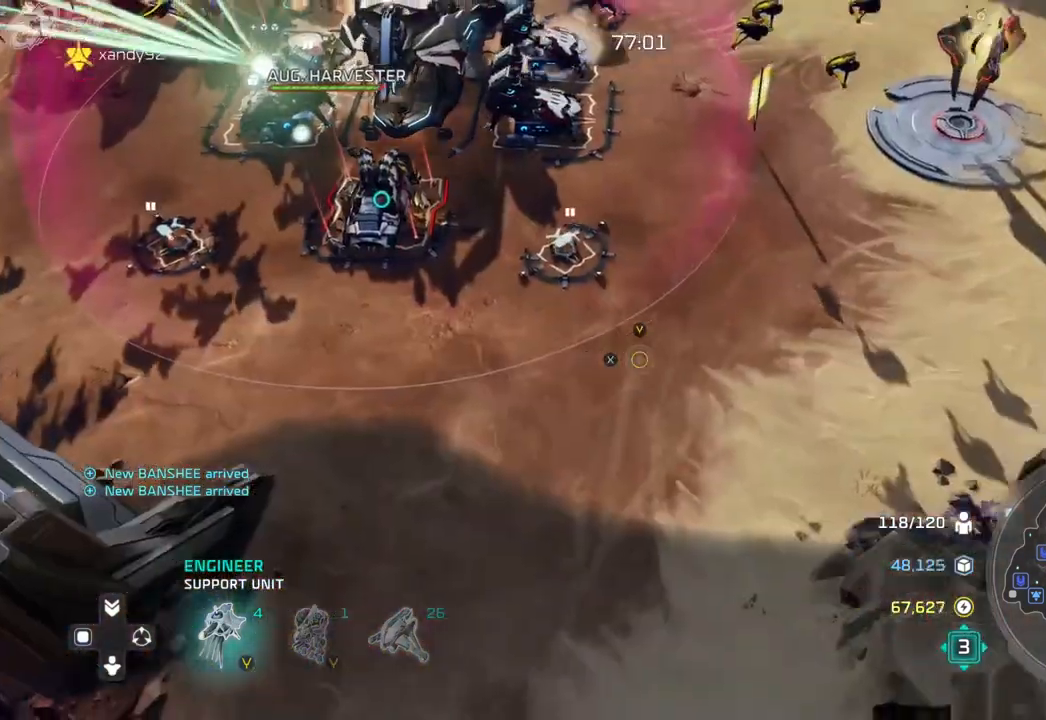
{"buttons": [], "left_stick": "up-right", "right_stick": "center", "events": [[100, "left_stick", "center"], [333, "left_stick", "right"], [433, "left_stick", "up-right"]]}
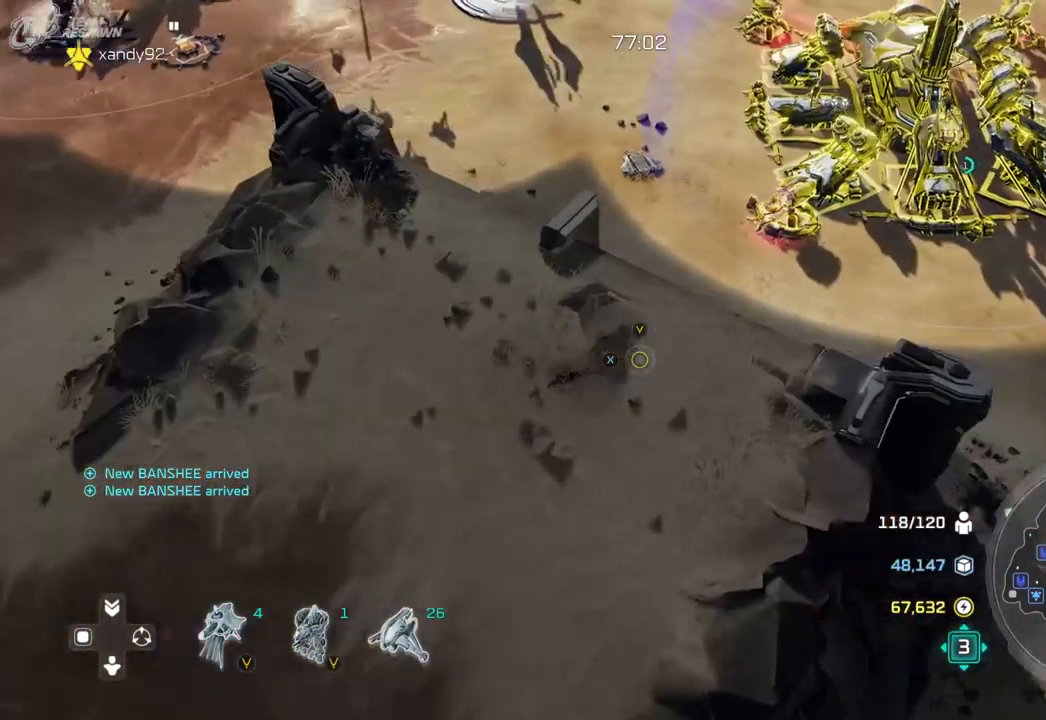
{"buttons": [], "left_stick": "center", "right_stick": "center", "events": [[167, "left_stick", "up"], [267, "left_stick", "center"]]}
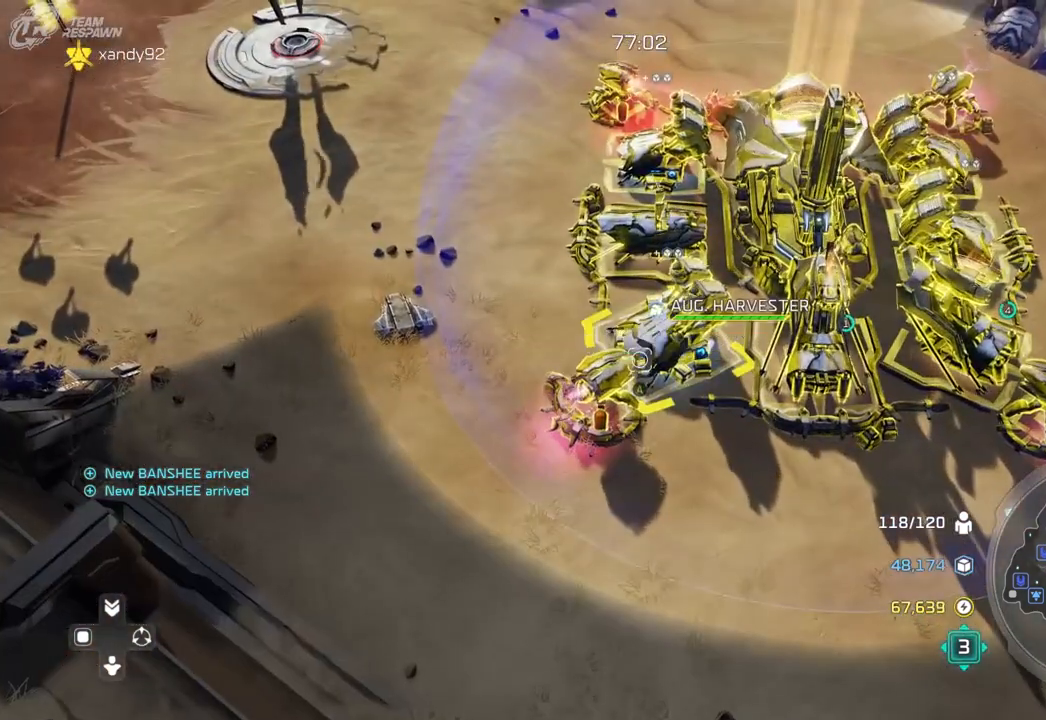
{"buttons": [], "left_stick": "center", "right_stick": "center", "events": [[267, "left_stick", "right"], [433, "left_stick", "center"]]}
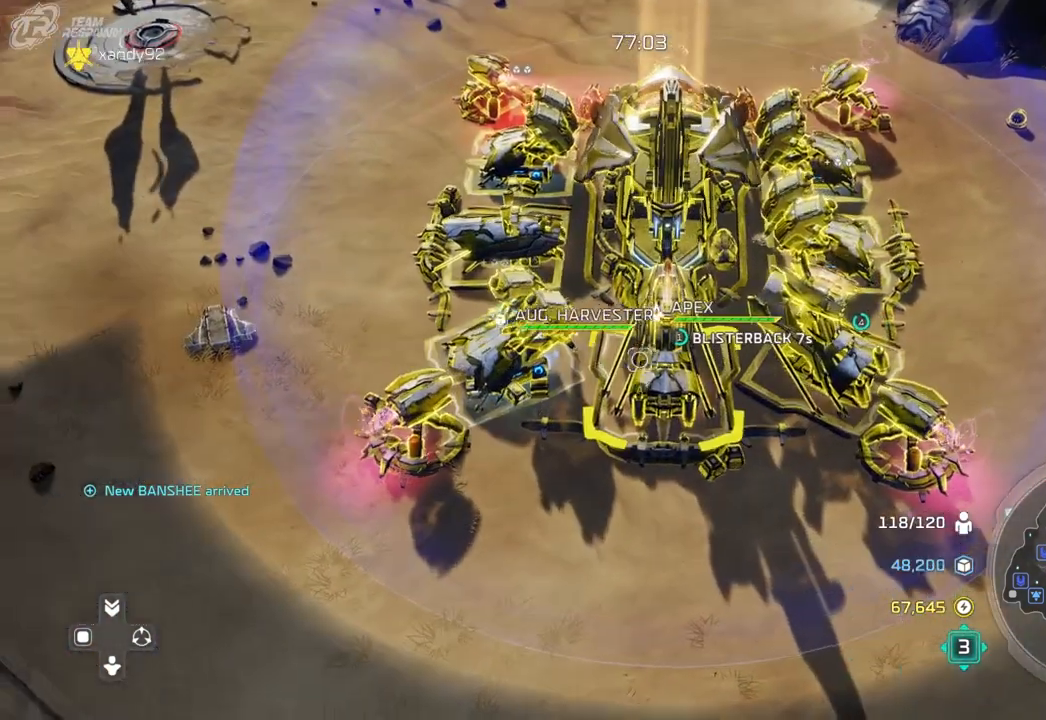
{"buttons": [], "left_stick": "up-left", "right_stick": "center", "events": [[367, "left_stick", "left"], [467, "left_stick", "up-left"]]}
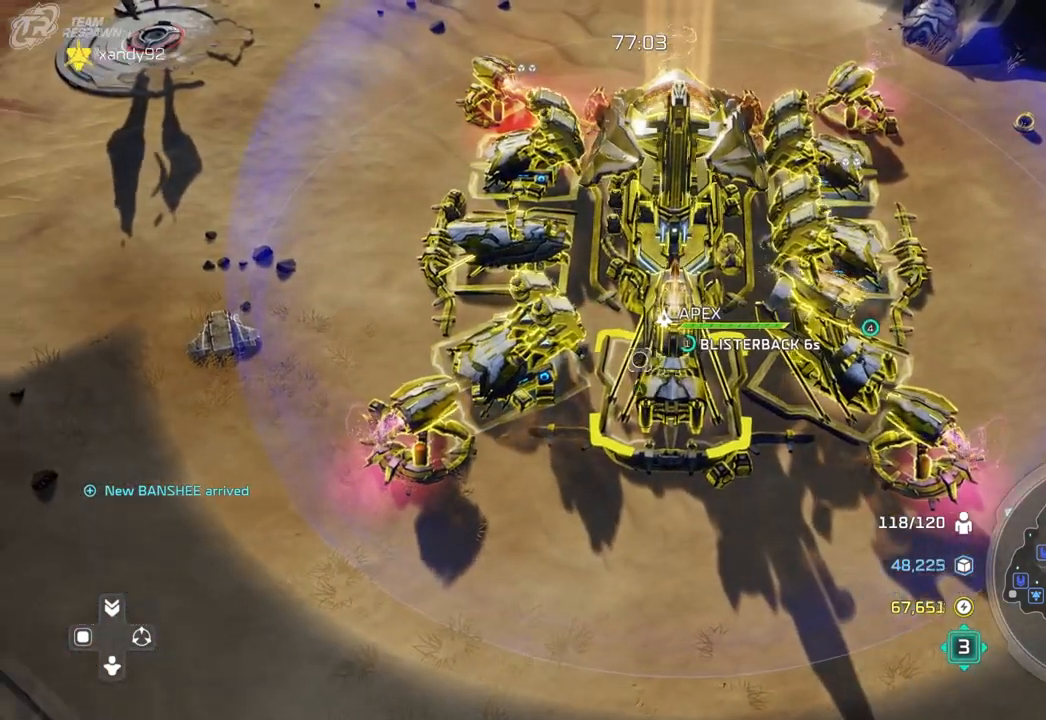
{"buttons": [], "left_stick": "down-right", "right_stick": "center", "events": [[67, "left_stick", "center"], [367, "left_stick", "down-right"]]}
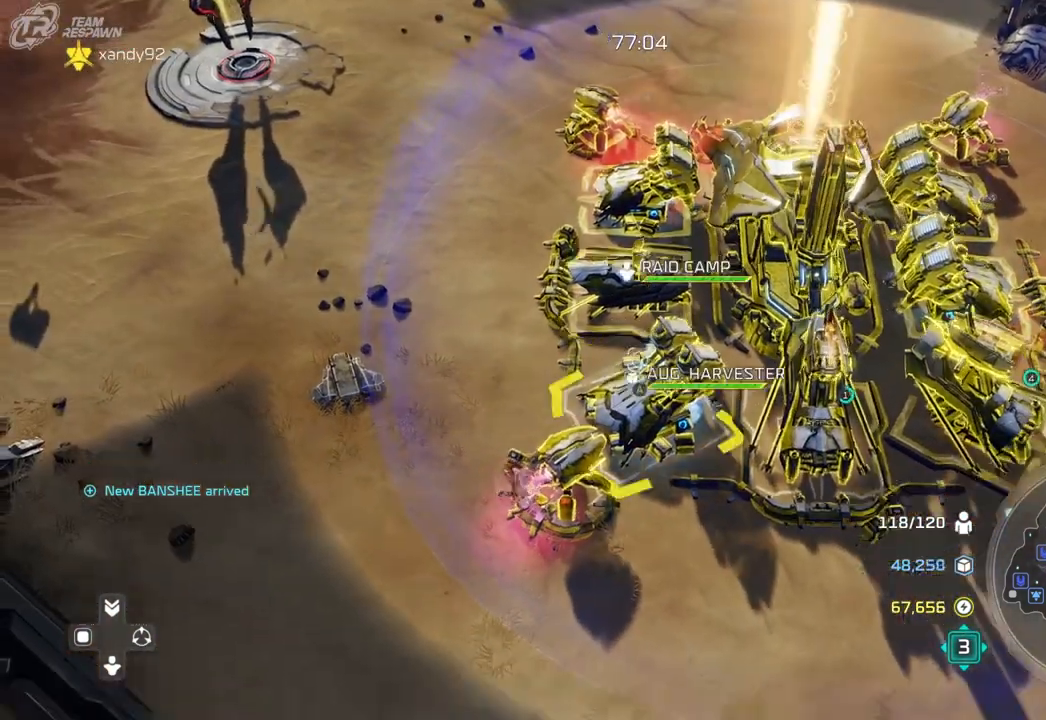
{"buttons": [], "left_stick": "down-left", "right_stick": "center", "events": [[33, "left_stick", "center"], [300, "left_stick", "down"], [467, "left_stick", "down-left"]]}
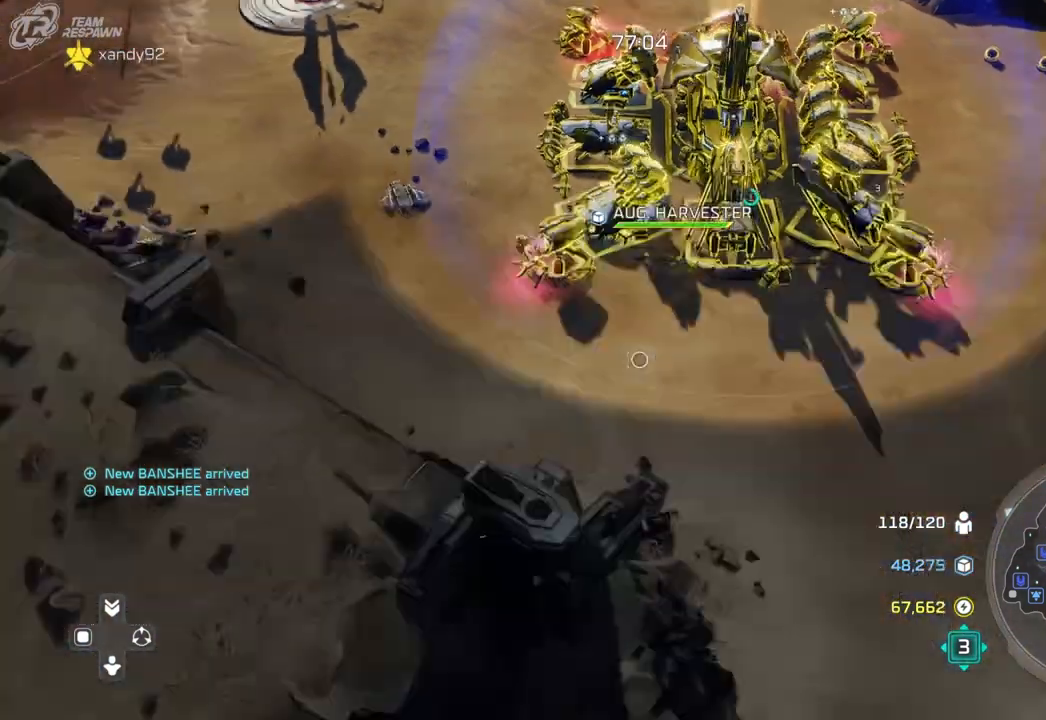
{"buttons": [], "left_stick": "center", "right_stick": "center"}
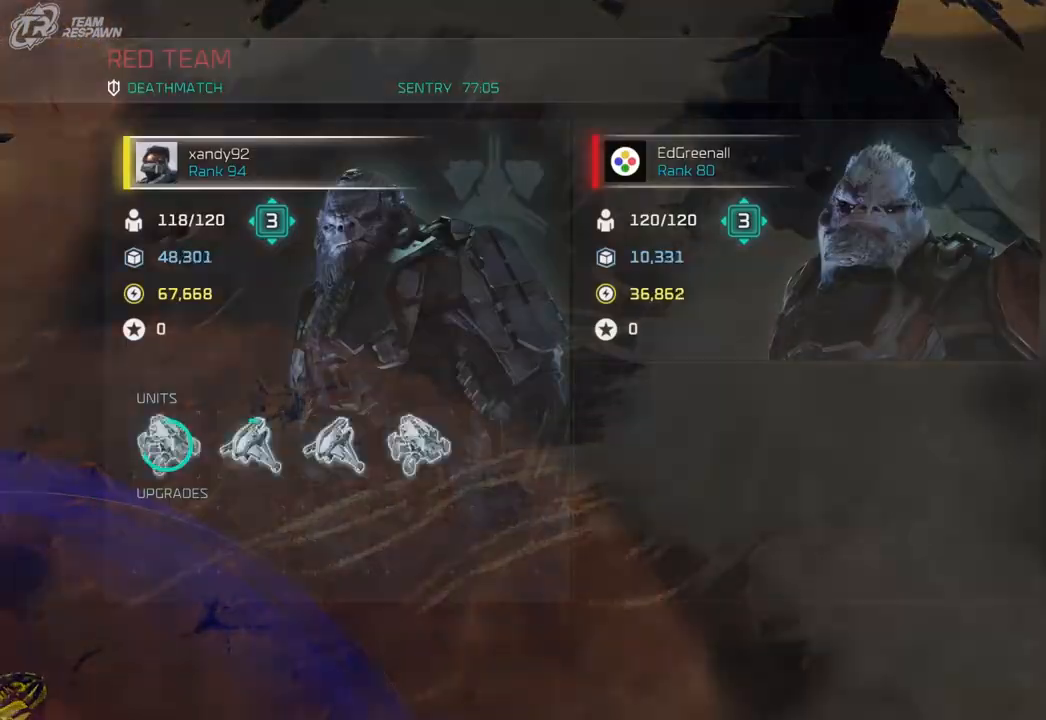
{"buttons": [], "left_stick": "center", "right_stick": "center", "events": []}
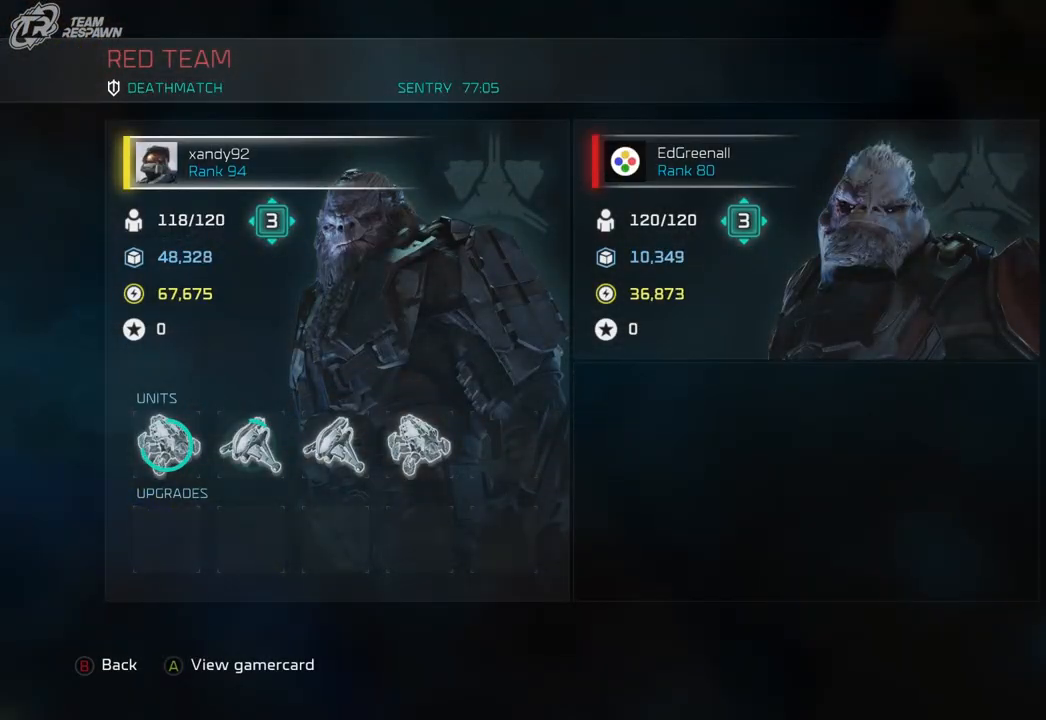
{"buttons": [], "left_stick": "center", "right_stick": "center", "events": [[300, "left_stick", "down-left"], [500, "left_stick", "center"]]}